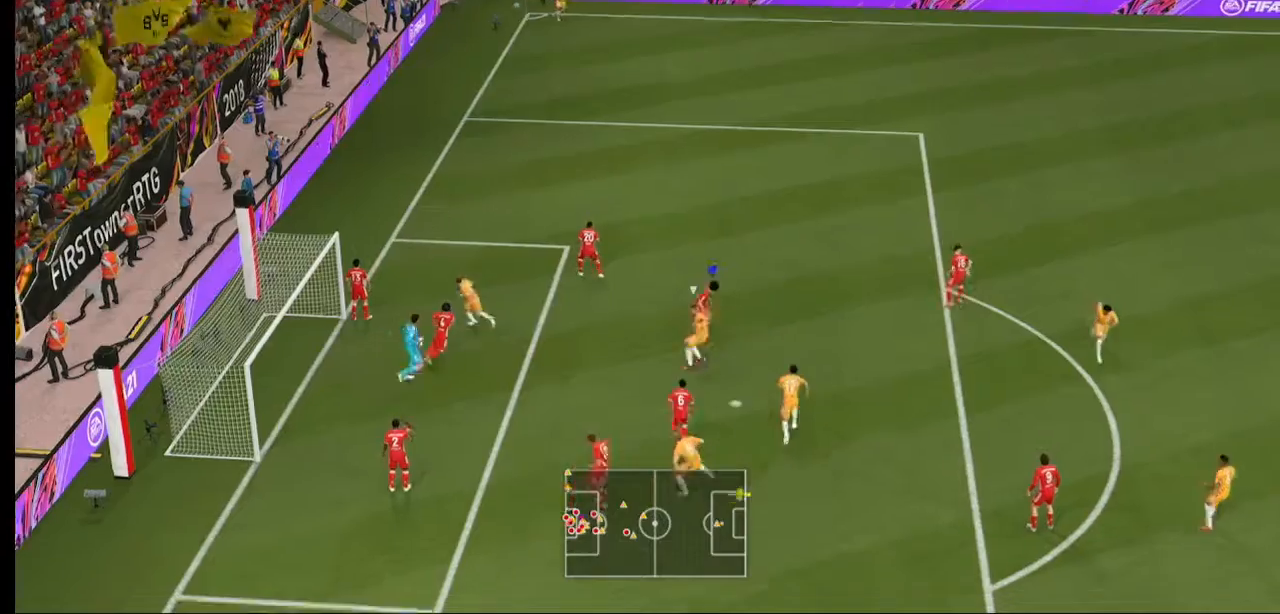
Gameplay with a controller (Xbox layout); each line is a JSON object with the inputs held at the frame after it. "events" lists button and stick changes between this image and that frame as [ms after this image, input, new state], when the widget could be followed in between. Not read: L3 R3.
{"buttons": ["A", "R2"], "left_stick": "right", "right_stick": "center", "events": [[33, "B", "down"], [200, "B", "up"]]}
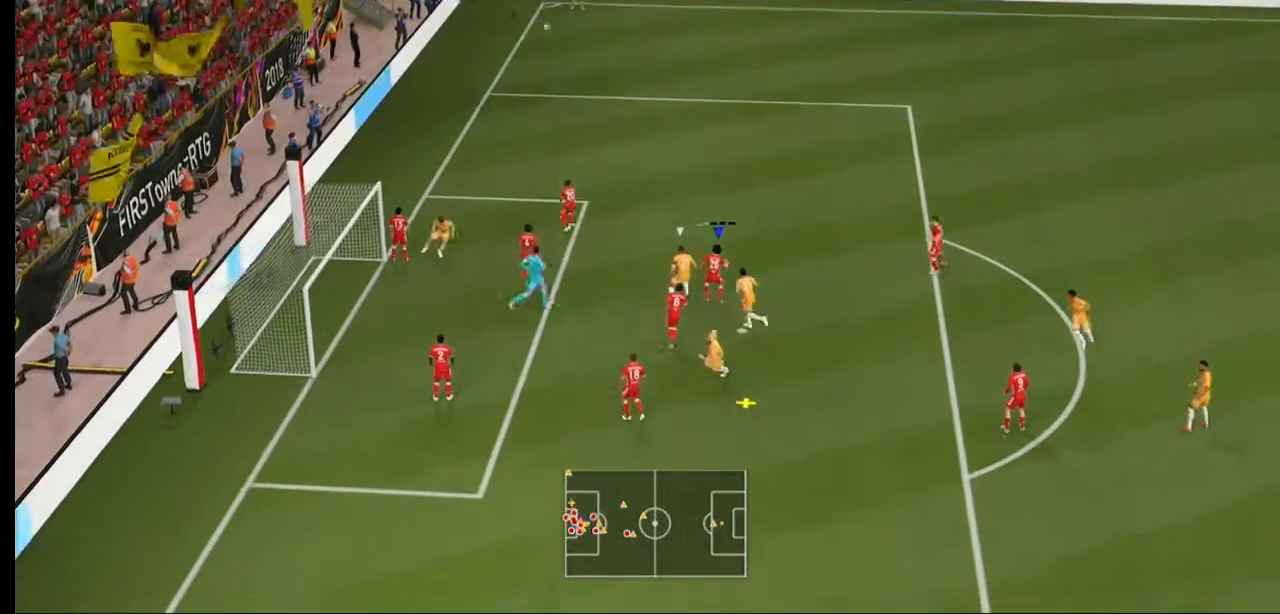
{"buttons": ["A", "R2"], "left_stick": "right", "right_stick": "center"}
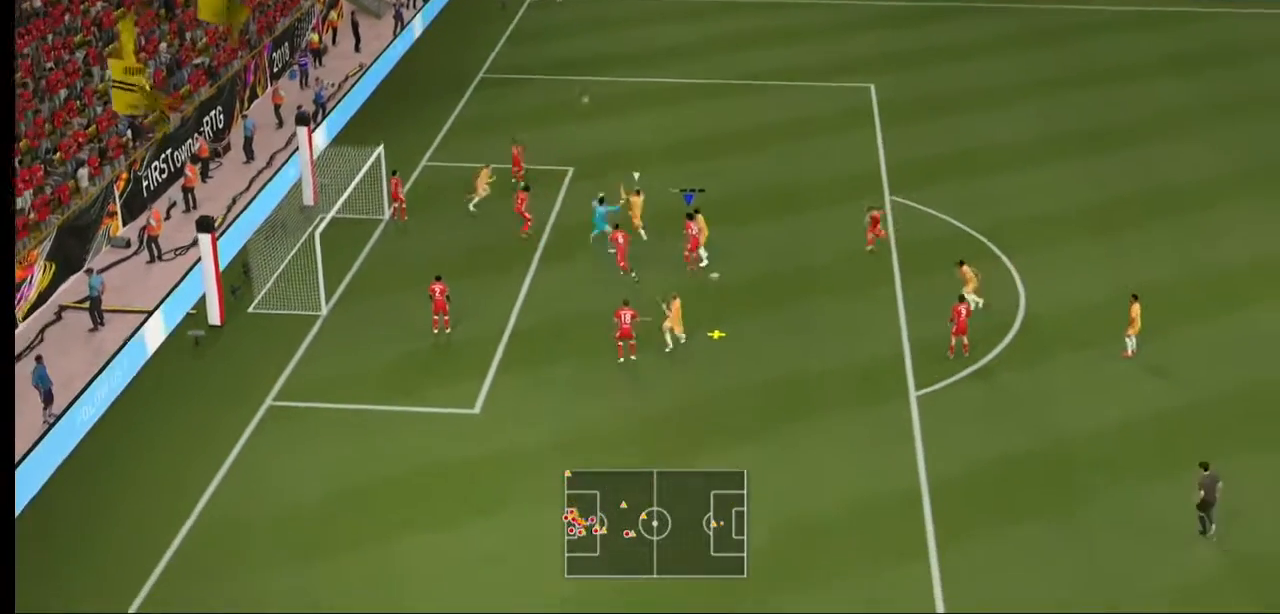
{"buttons": ["A", "R2"], "left_stick": "down-right", "right_stick": "center", "events": [[300, "left_stick", "down-right"]]}
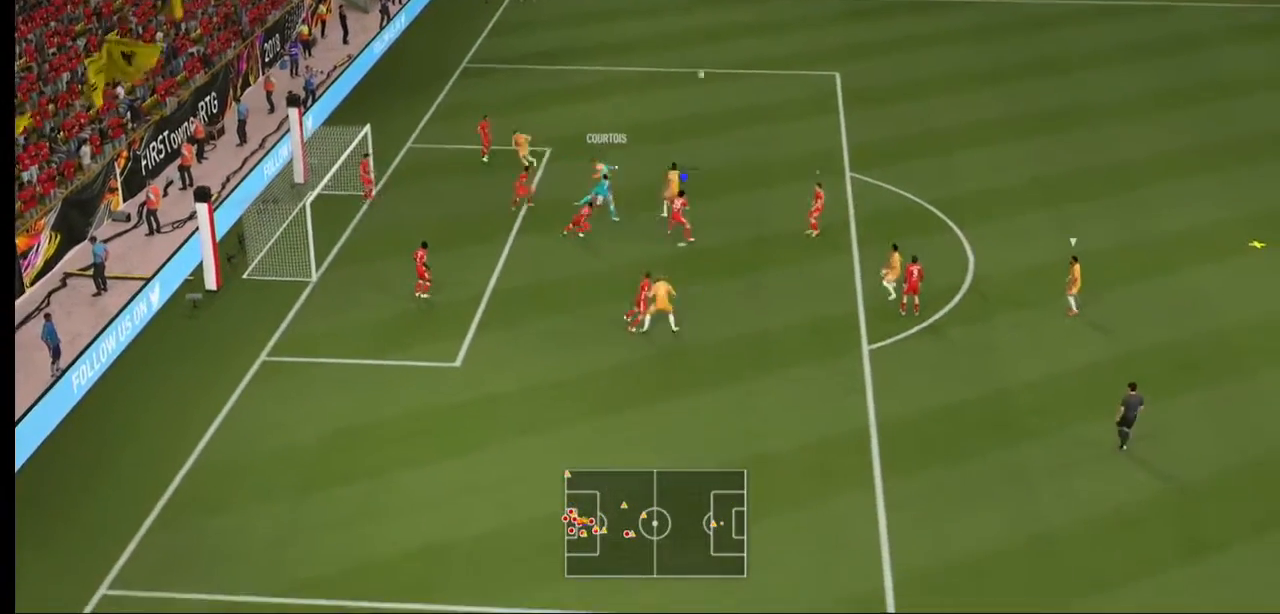
{"buttons": ["A", "R2"], "left_stick": "down-right", "right_stick": "center", "events": []}
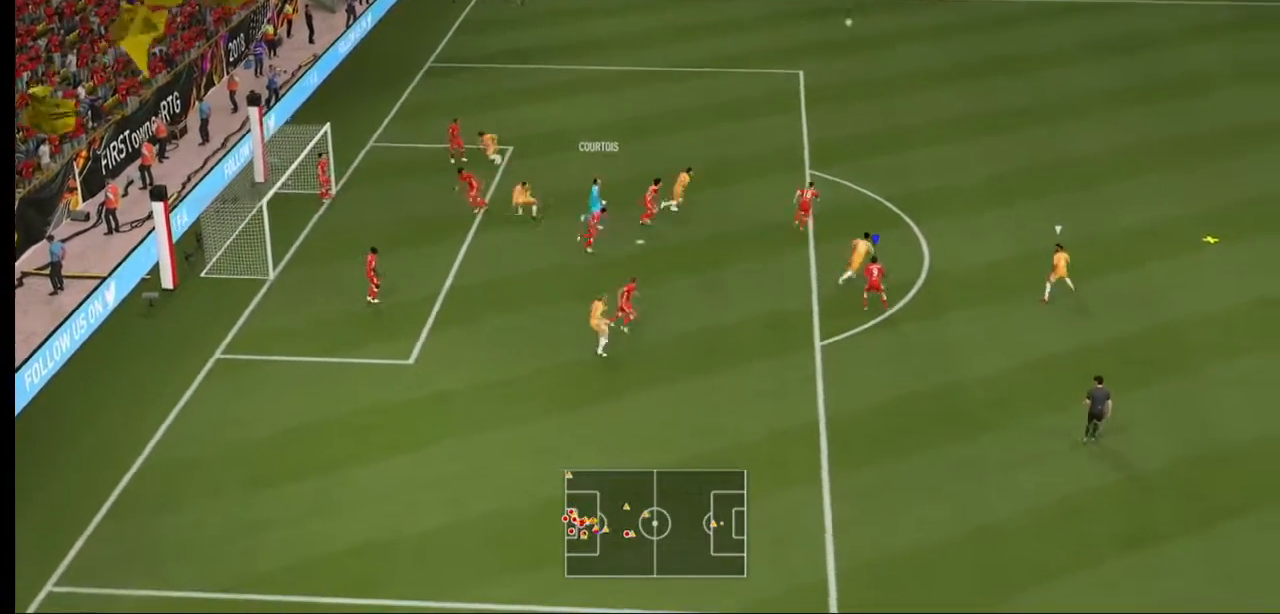
{"buttons": ["A", "R2"], "left_stick": "right", "right_stick": "center", "events": [[33, "left_stick", "right"]]}
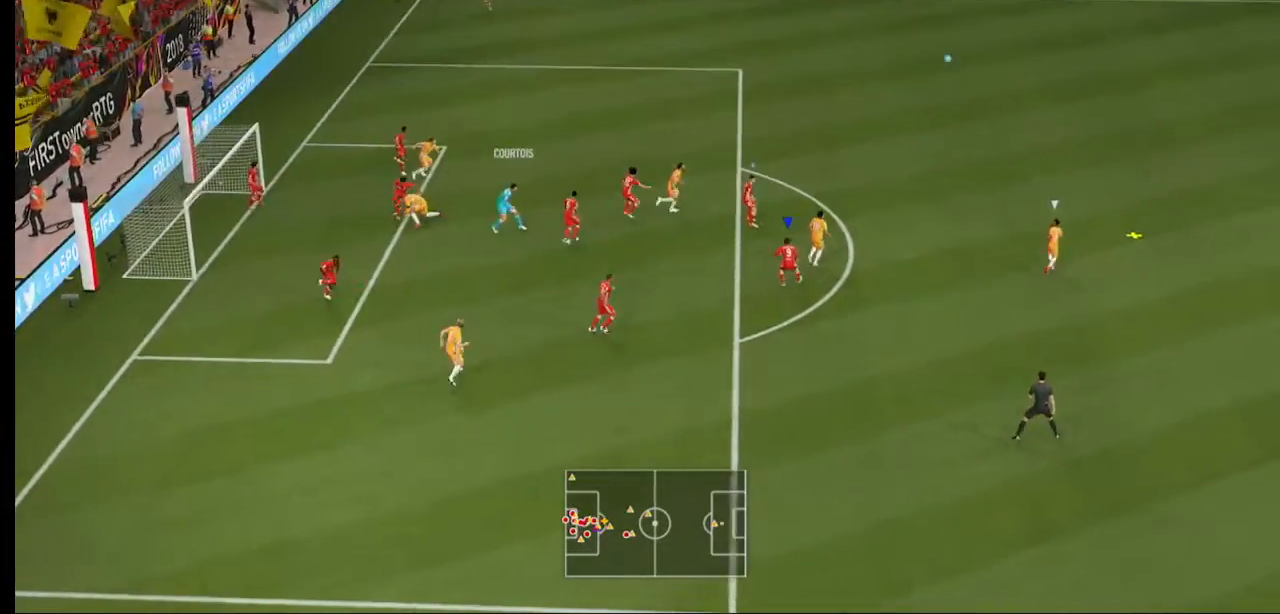
{"buttons": ["R2"], "left_stick": "right", "right_stick": "center", "events": [[200, "A", "up"]]}
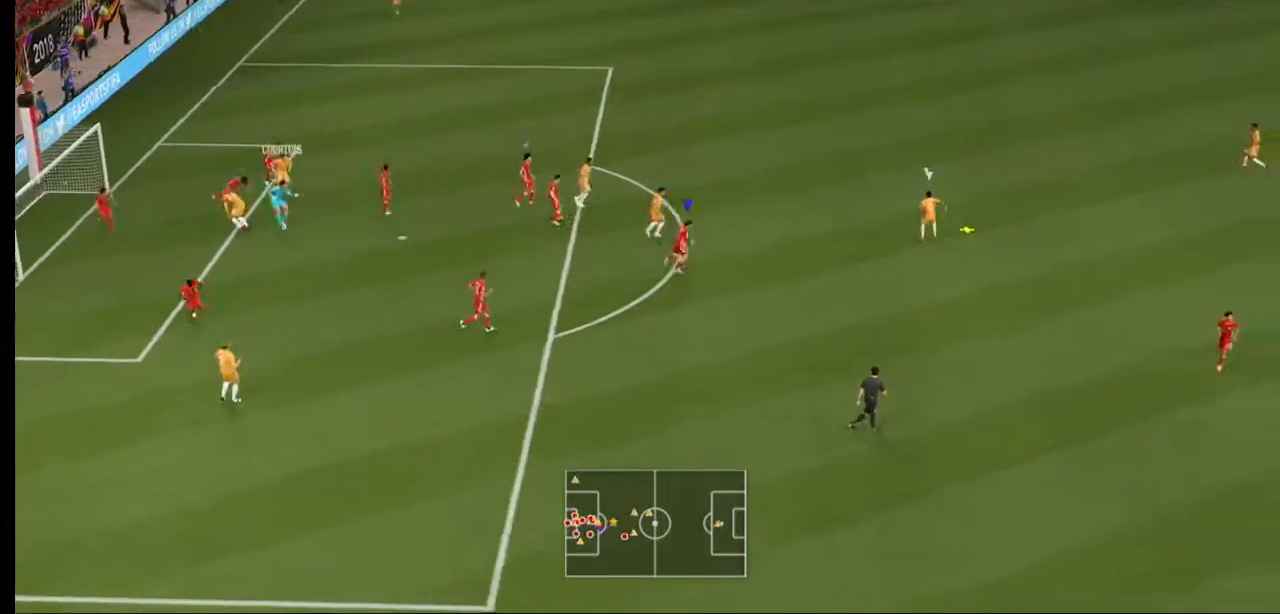
{"buttons": ["R2"], "left_stick": "right", "right_stick": "center", "events": []}
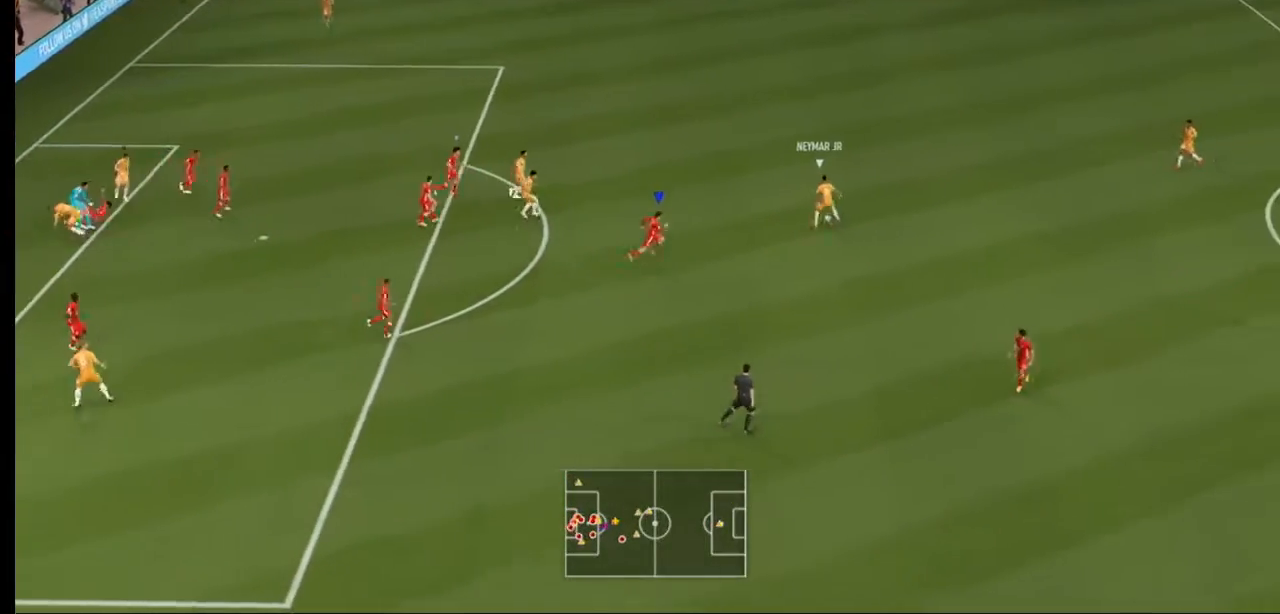
{"buttons": ["L2", "R2"], "left_stick": "up-right", "right_stick": "center", "events": [[167, "left_stick", "up-right"], [433, "L2", "down"]]}
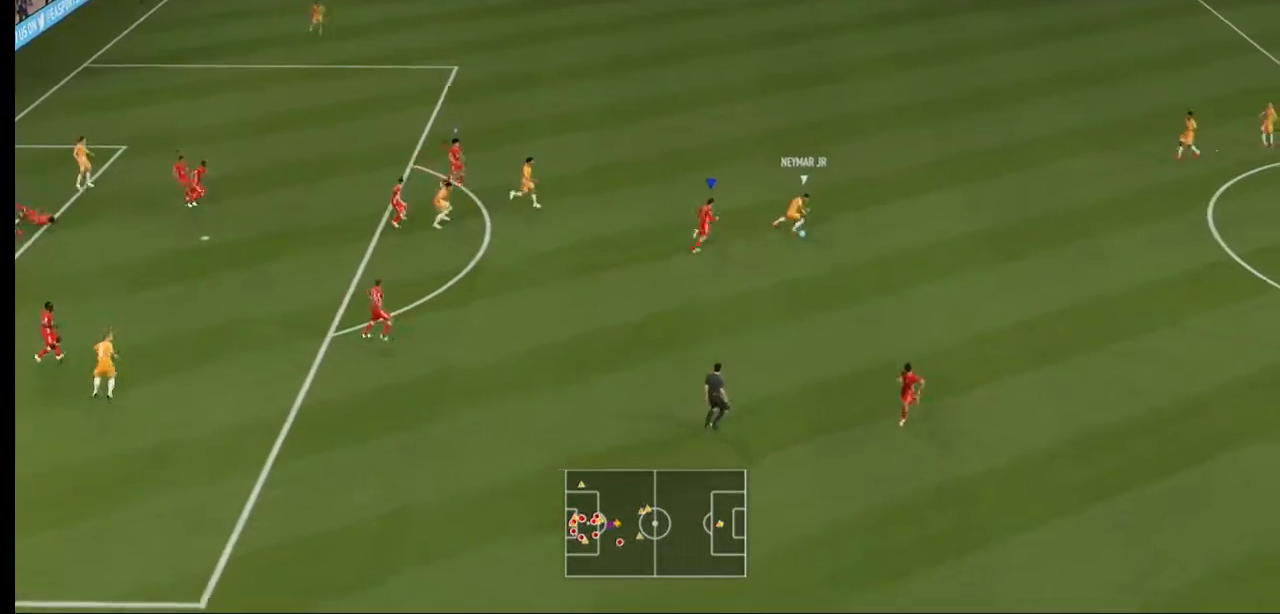
{"buttons": ["L2", "R2"], "left_stick": "down-right", "right_stick": "center", "events": [[267, "left_stick", "right"], [467, "left_stick", "down-right"]]}
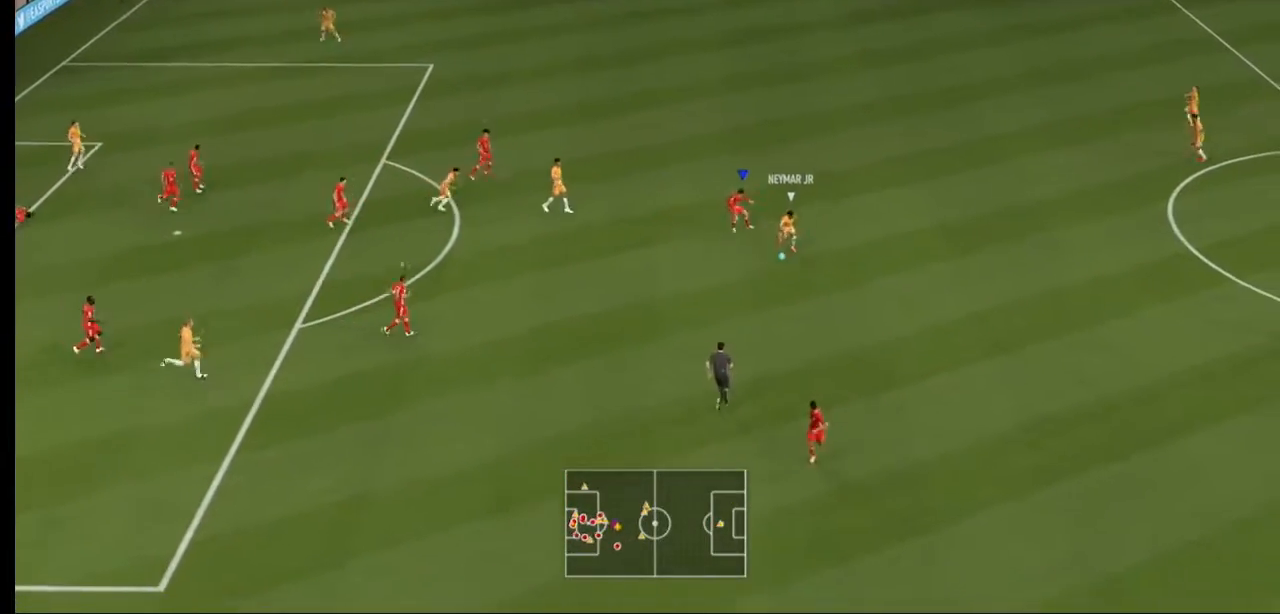
{"buttons": ["L2", "R2"], "left_stick": "down", "right_stick": "center", "events": [[400, "left_stick", "down"]]}
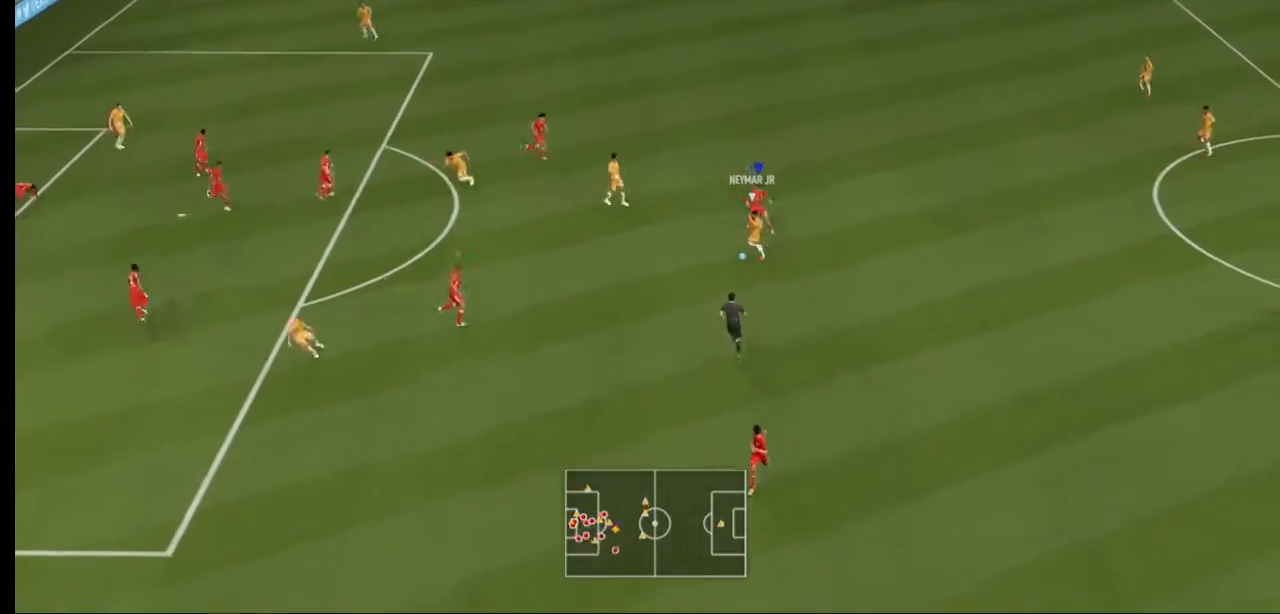
{"buttons": ["L2", "R2"], "left_stick": "down-left", "right_stick": "center", "events": [[300, "left_stick", "down-left"]]}
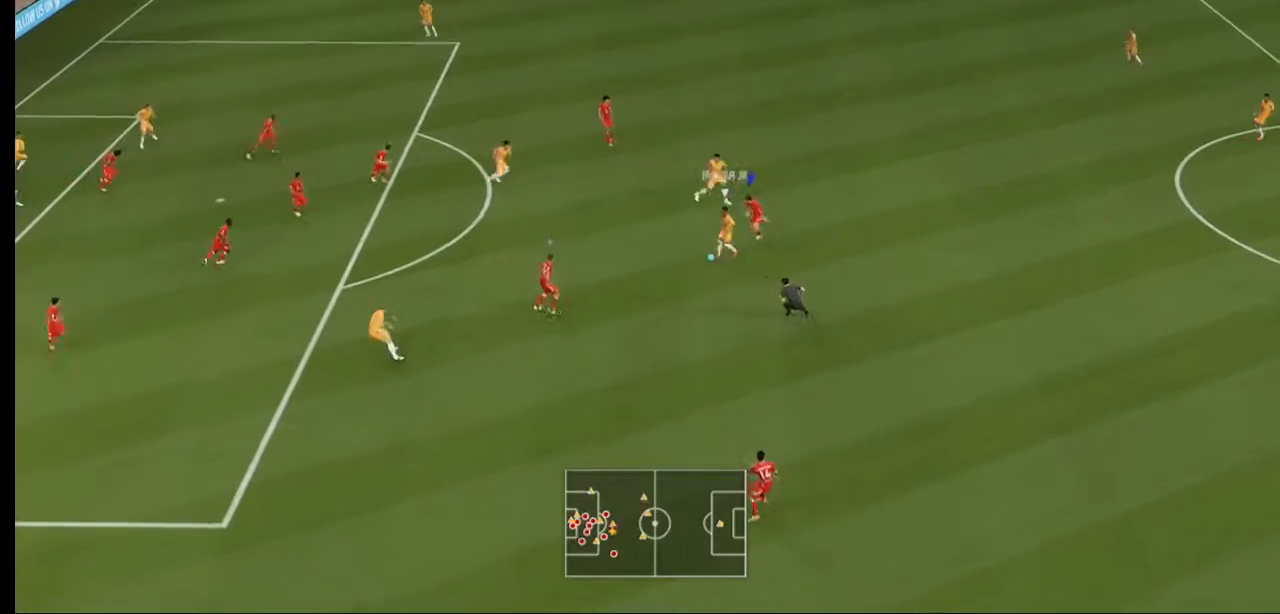
{"buttons": ["R2"], "left_stick": "up-left", "right_stick": "center", "events": [[133, "left_stick", "left"], [233, "L2", "up"], [233, "left_stick", "up-left"]]}
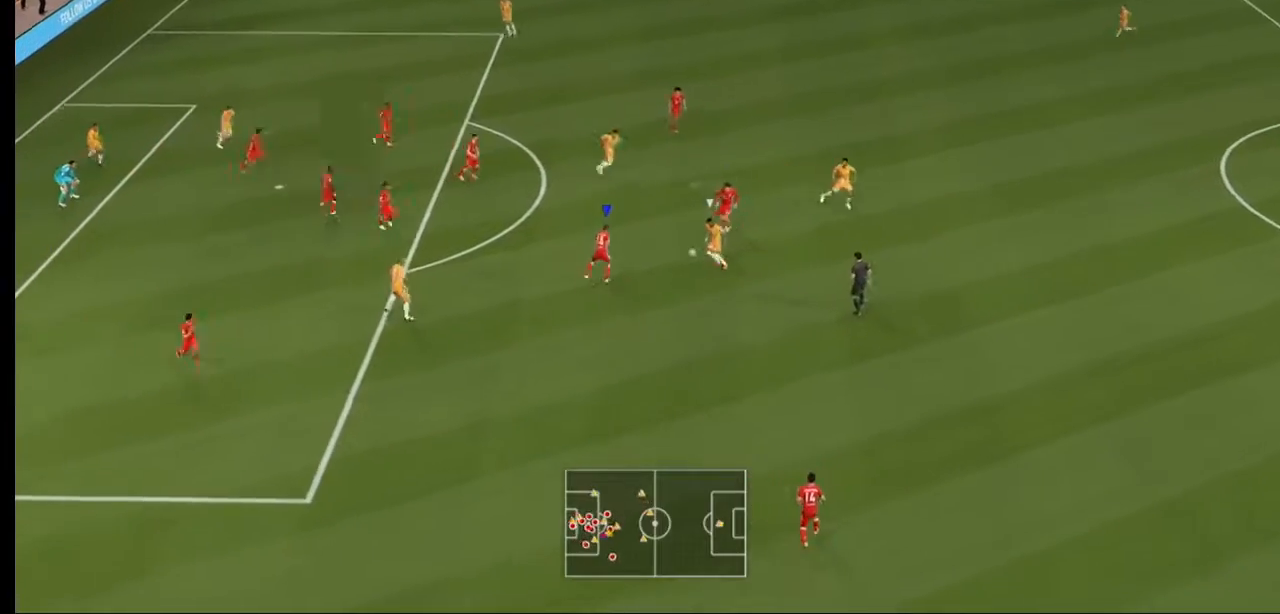
{"buttons": ["R2"], "left_stick": "up-right", "right_stick": "center", "events": [[200, "L2", "down"], [267, "L2", "up"], [300, "left_stick", "center"], [367, "L2", "down"], [467, "L2", "up"], [500, "left_stick", "up-right"]]}
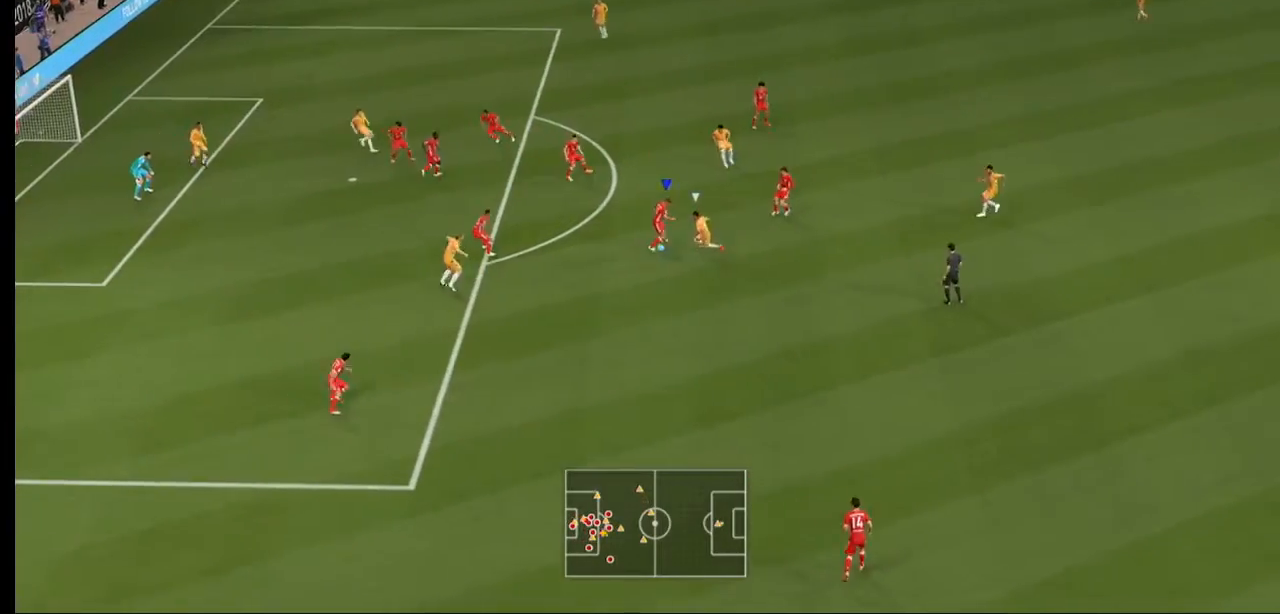
{"buttons": ["L2", "R2"], "left_stick": "right", "right_stick": "center", "events": [[200, "left_stick", "right"], [500, "L2", "down"]]}
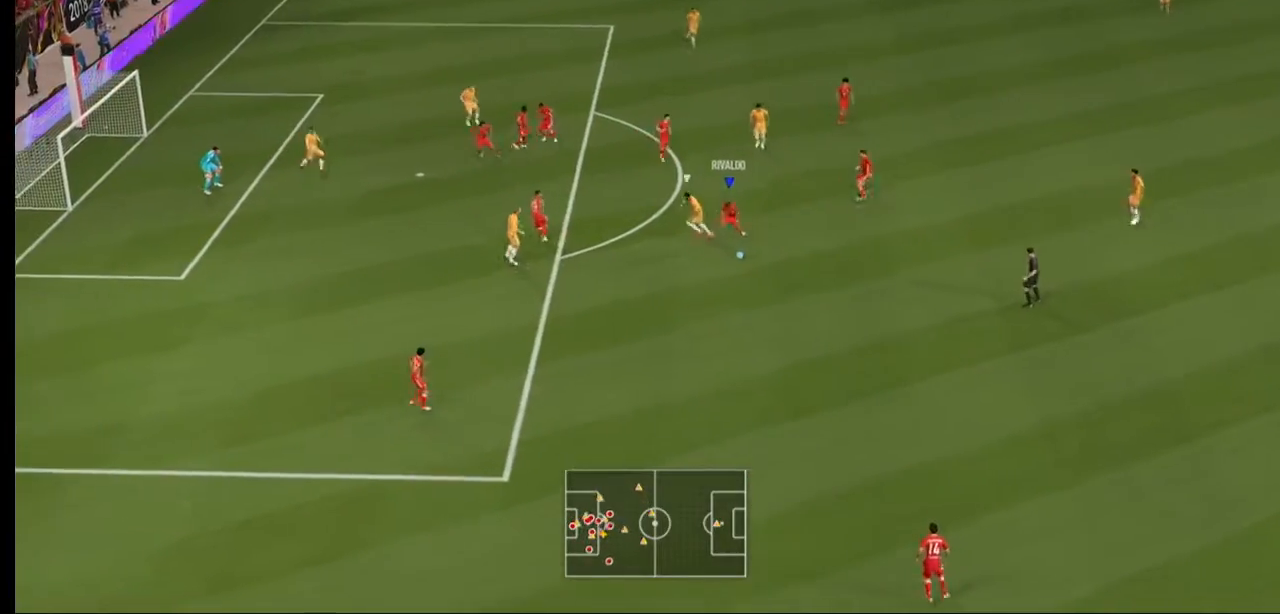
{"buttons": ["R2"], "left_stick": "right", "right_stick": "center"}
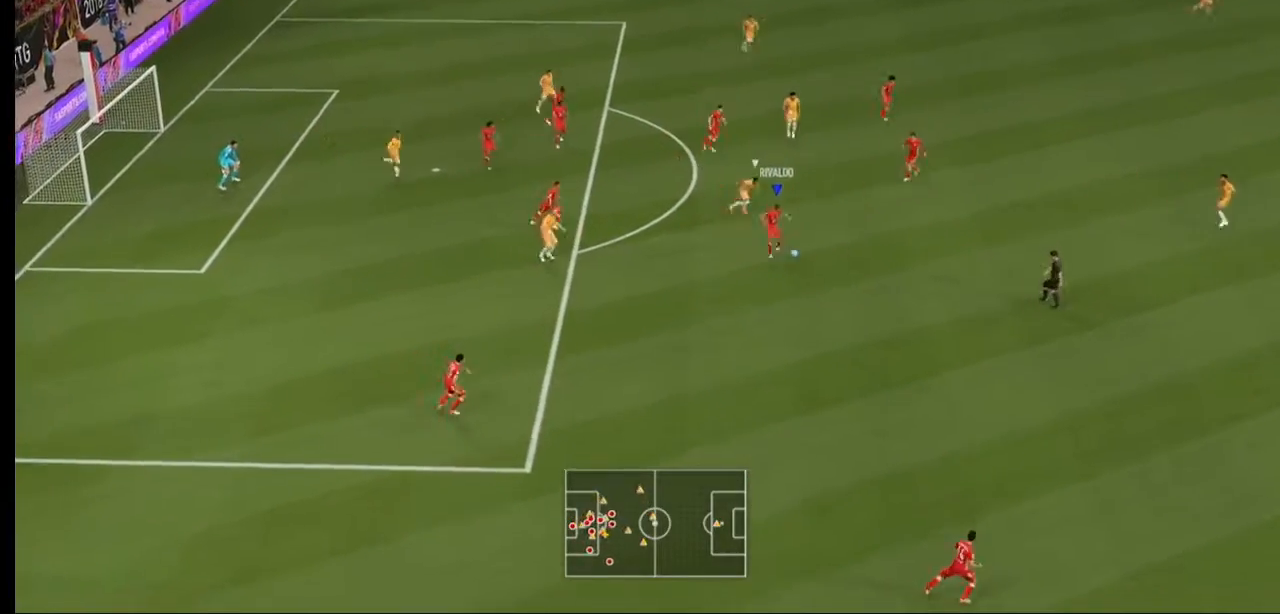
{"buttons": ["R2"], "left_stick": "right", "right_stick": "center"}
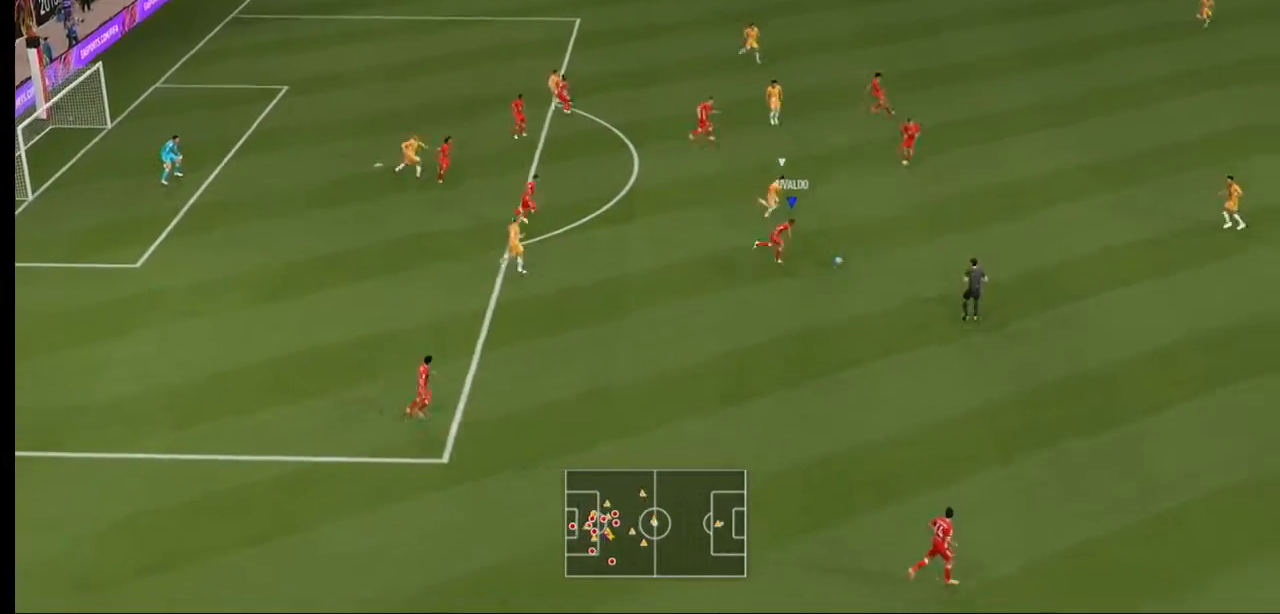
{"buttons": ["R2"], "left_stick": "up-right", "right_stick": "center", "events": [[167, "Y", "down"], [300, "Y", "up"], [333, "left_stick", "up-right"]]}
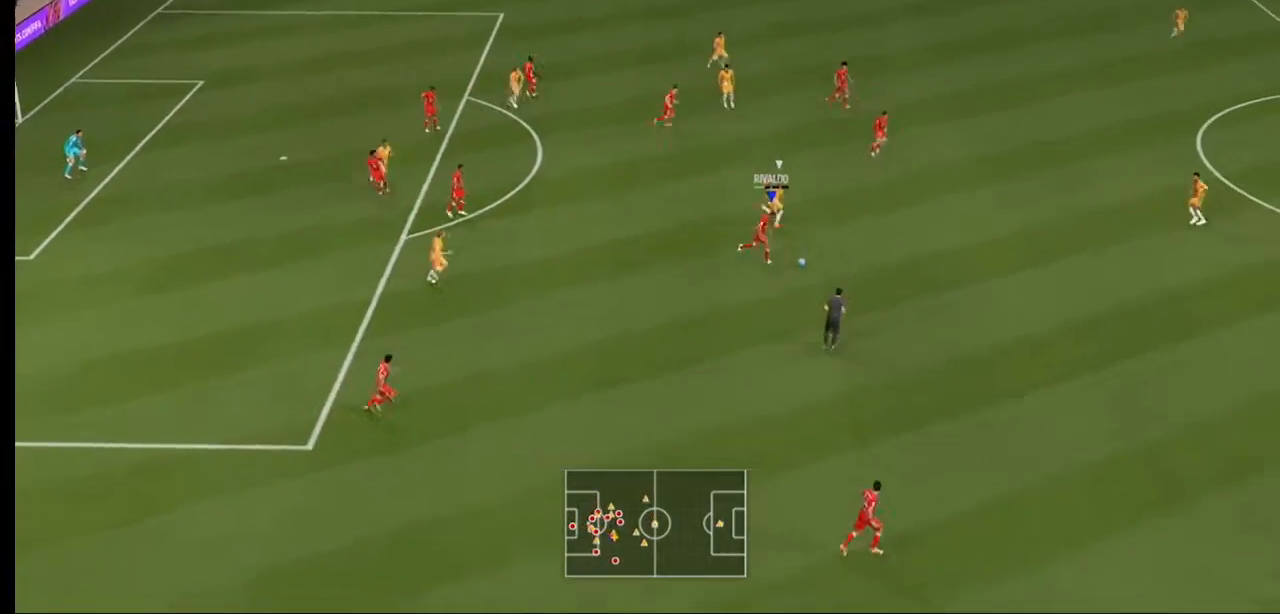
{"buttons": ["R2"], "left_stick": "up-right", "right_stick": "center", "events": []}
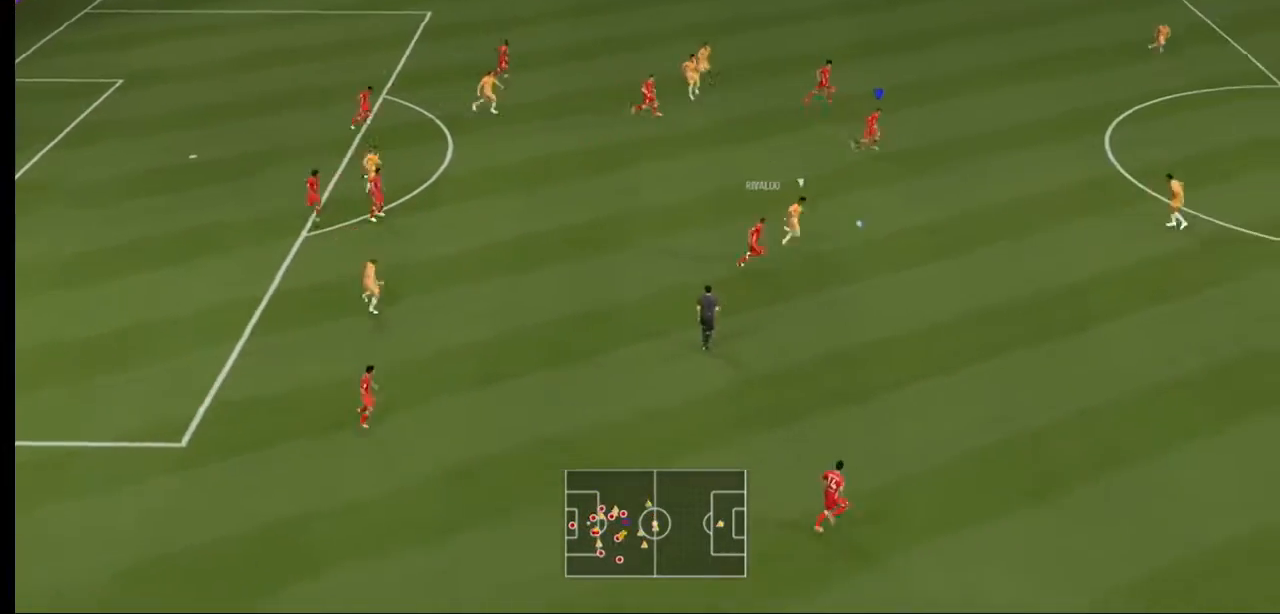
{"buttons": ["R2"], "left_stick": "up-right", "right_stick": "center", "events": []}
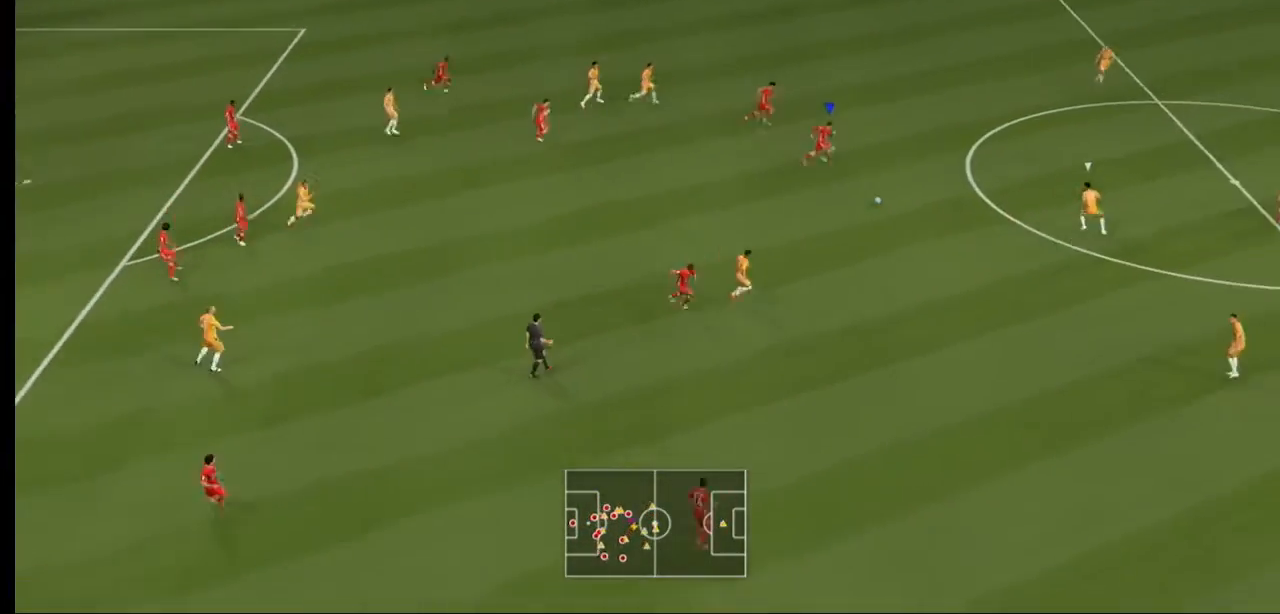
{"buttons": [], "left_stick": "up", "right_stick": "center", "events": [[333, "left_stick", "up"], [367, "R2", "up"]]}
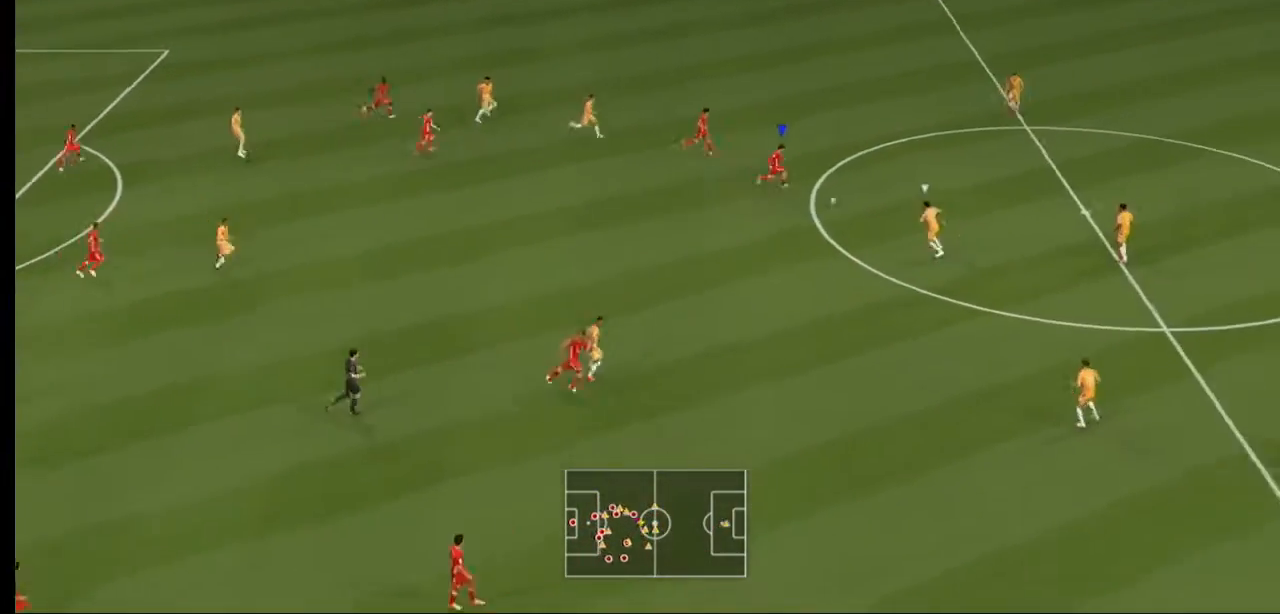
{"buttons": [], "left_stick": "up", "right_stick": "center"}
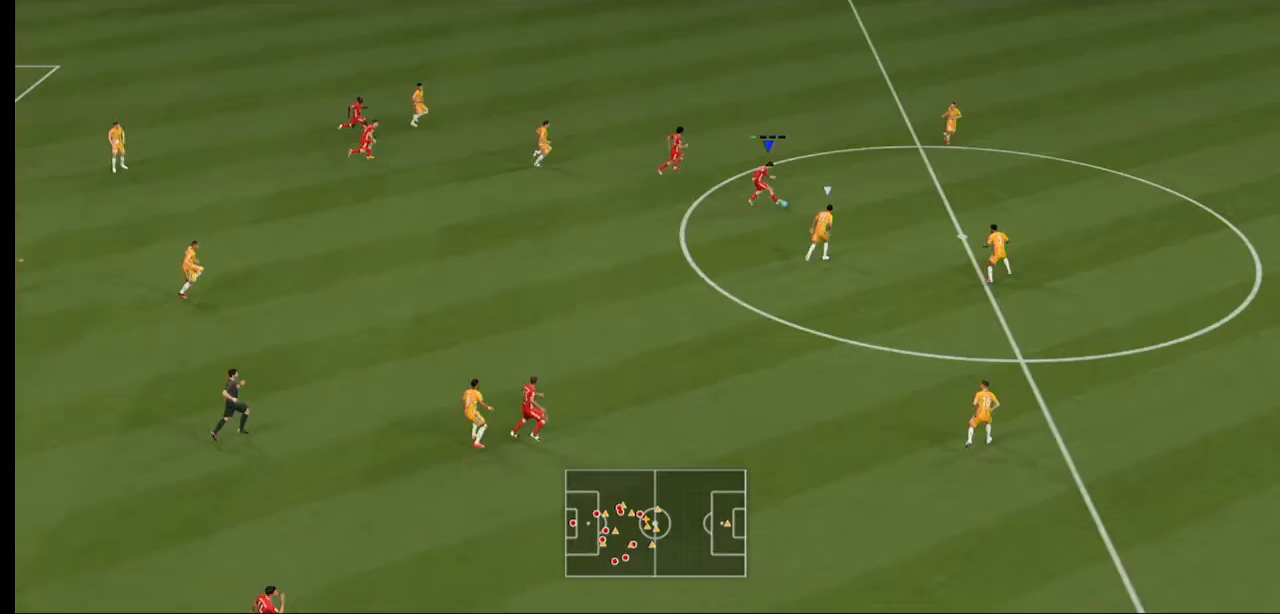
{"buttons": [], "left_stick": "down-right", "right_stick": "center", "events": [[167, "left_stick", "center"], [300, "left_stick", "down-right"]]}
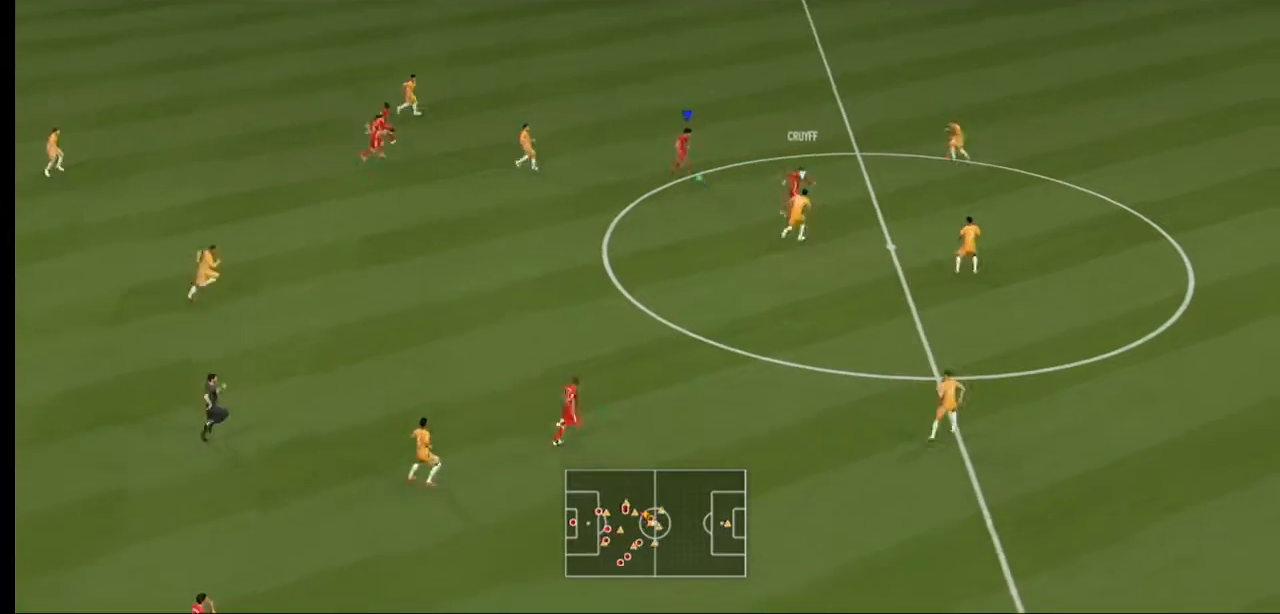
{"buttons": ["R2"], "left_stick": "down", "right_stick": "center", "events": [[100, "left_stick", "down"], [300, "R2", "down"]]}
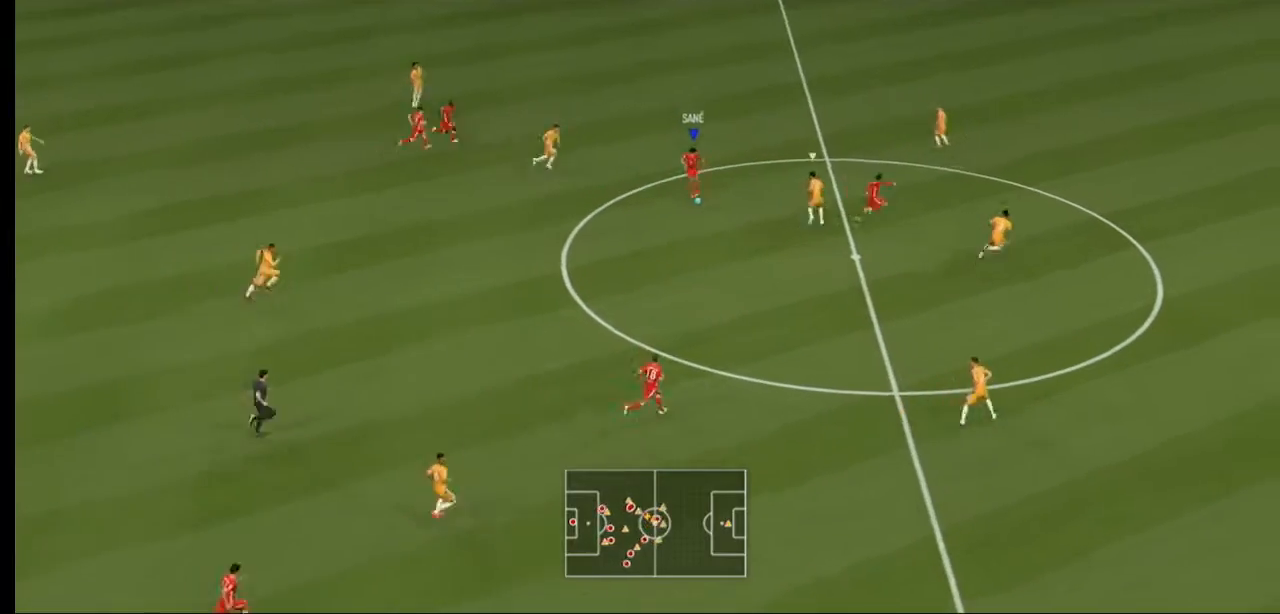
{"buttons": [], "left_stick": "down-right", "right_stick": "center", "events": [[267, "left_stick", "down-right"], [300, "R2", "up"]]}
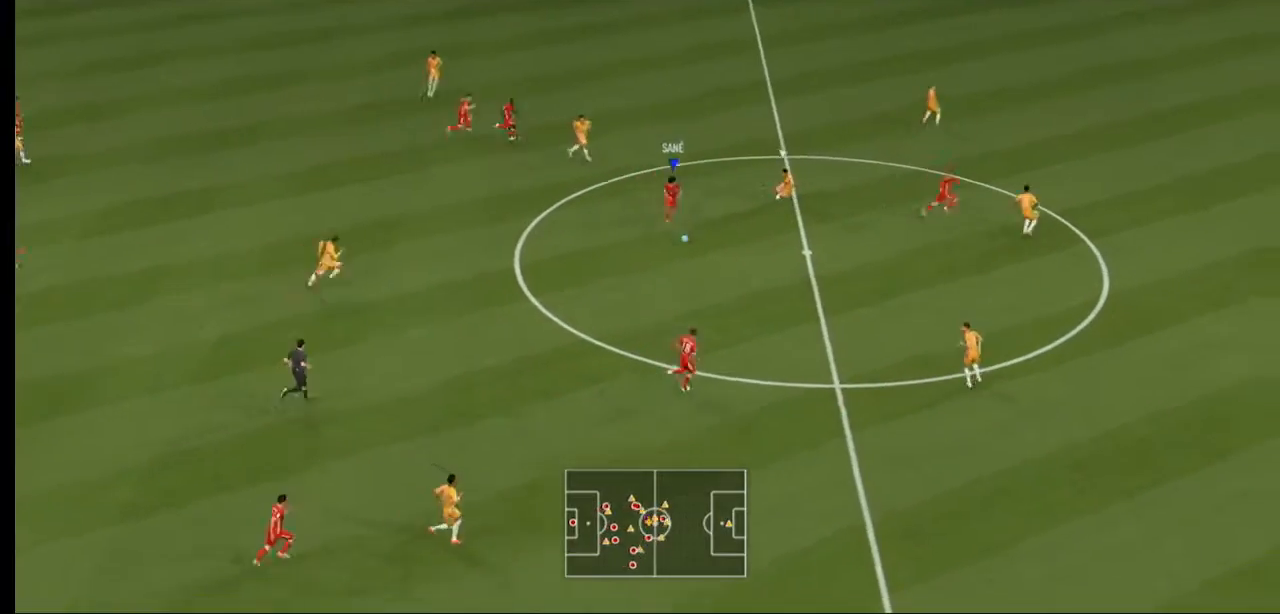
{"buttons": [], "left_stick": "up-right", "right_stick": "center", "events": [[300, "Y", "down"], [333, "left_stick", "right"], [400, "Y", "up"], [467, "left_stick", "up-right"]]}
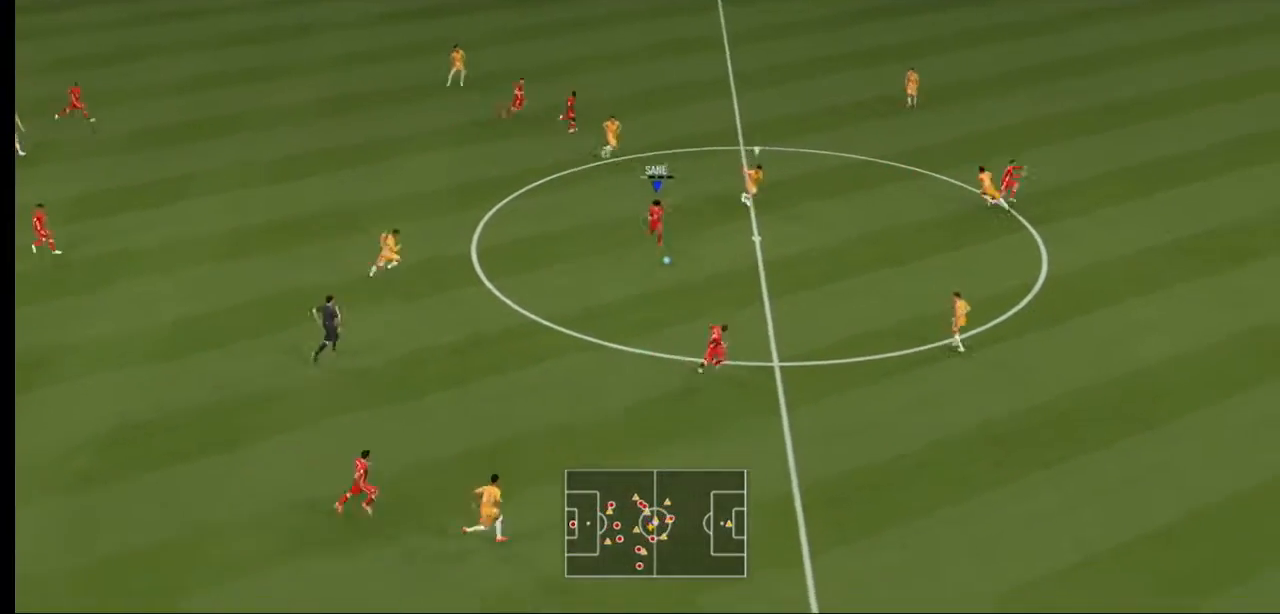
{"buttons": [], "left_stick": "down-left", "right_stick": "center", "events": [[200, "left_stick", "center"], [267, "left_stick", "down-left"]]}
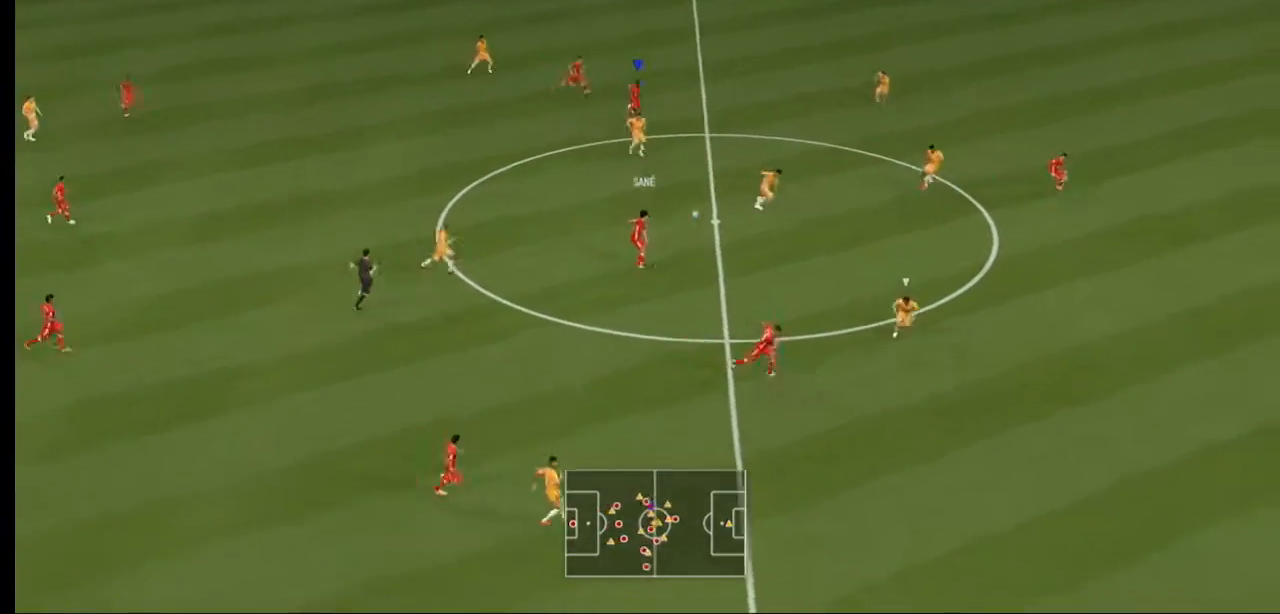
{"buttons": [], "left_stick": "down", "right_stick": "center", "events": [[333, "left_stick", "down"]]}
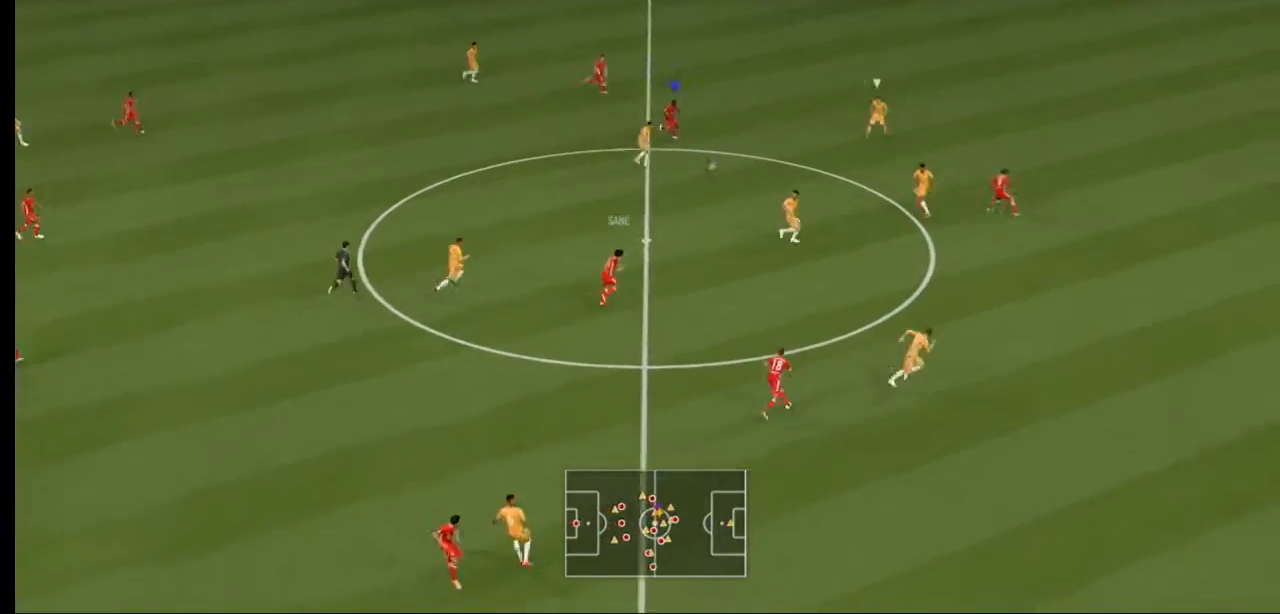
{"buttons": ["A"], "left_stick": "down-right", "right_stick": "center", "events": [[67, "R2", "down"], [233, "R2", "up"], [367, "left_stick", "down-right"], [400, "A", "down"]]}
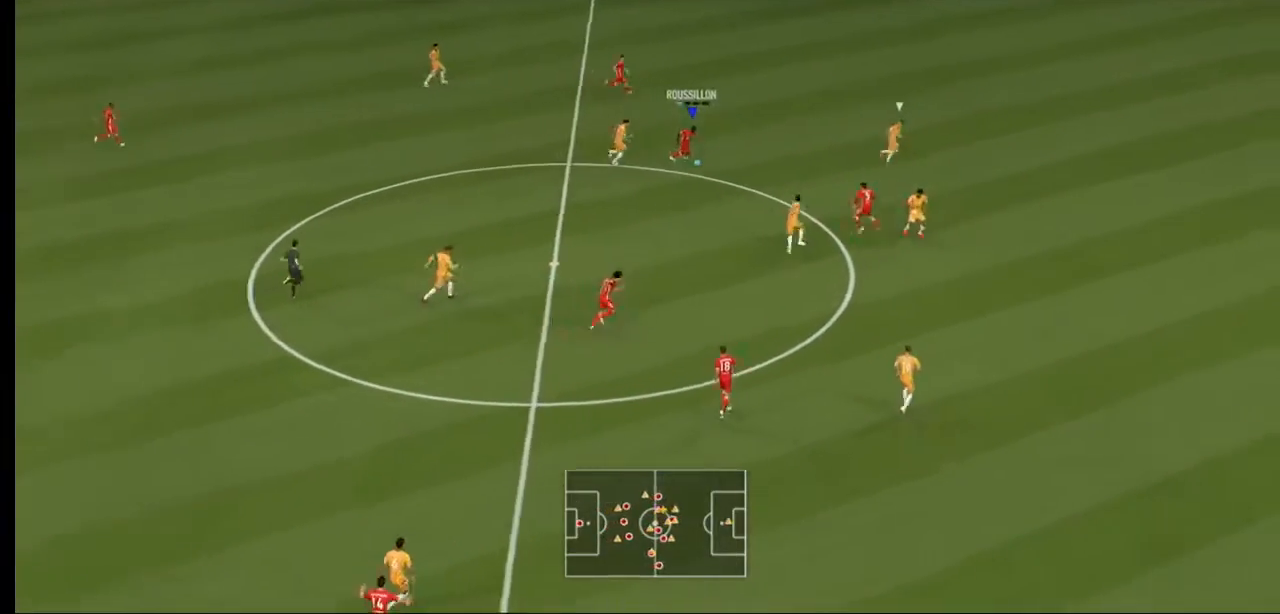
{"buttons": [], "left_stick": "down", "right_stick": "center", "events": [[100, "A", "up"], [333, "left_stick", "down"]]}
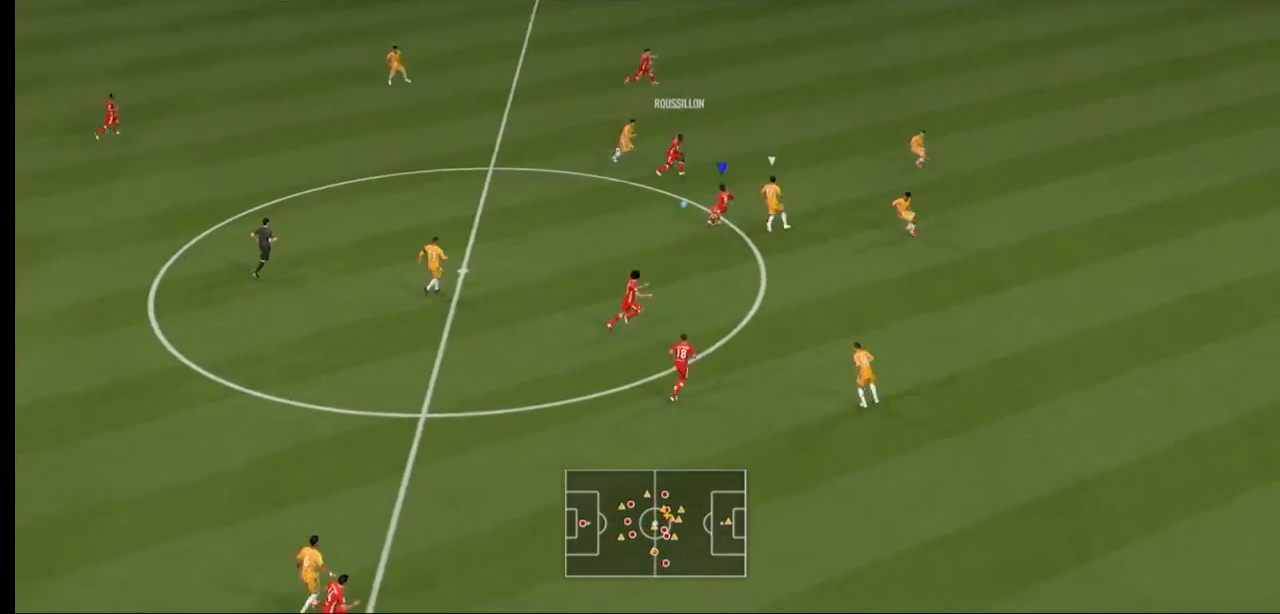
{"buttons": ["A"], "left_stick": "down", "right_stick": "center", "events": [[400, "A", "down"], [400, "L1", "down"], [467, "L1", "up"]]}